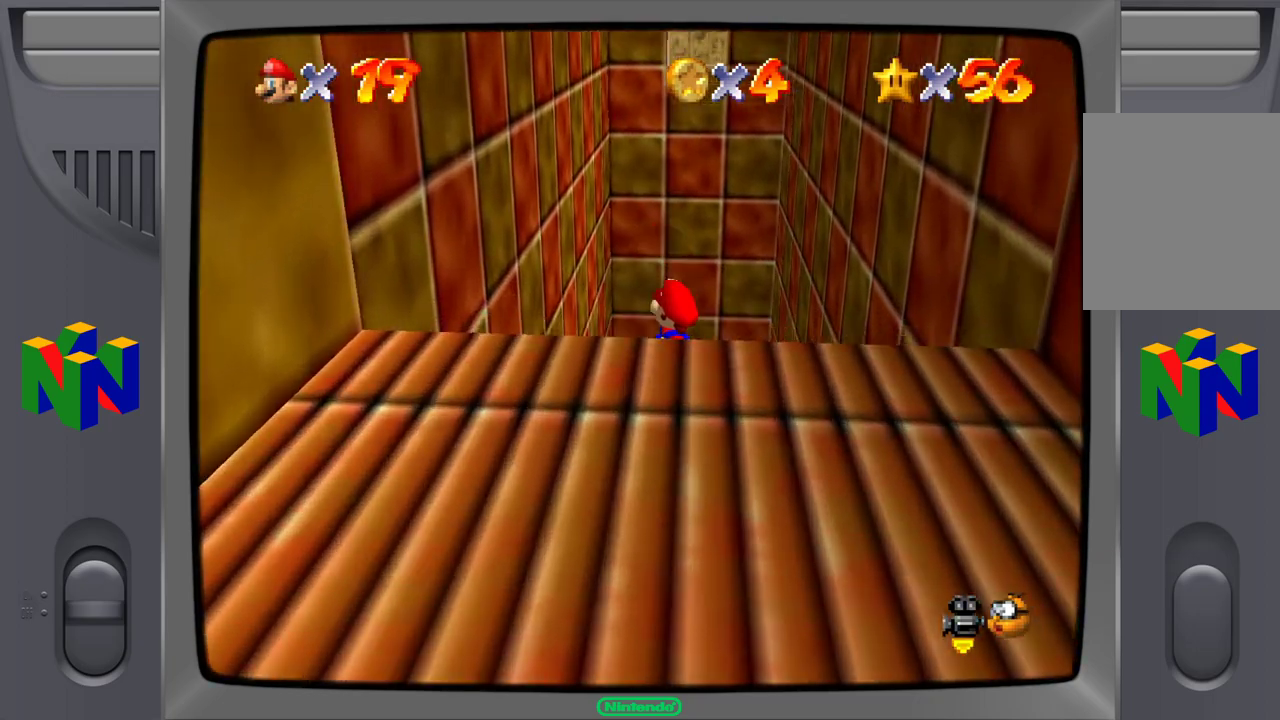
Gameplay with a controller (Nintendo layout); each line is a JSON object with the inputs held at the frame after it. "events" lists button and stick changes between this image and that frame as [ms after this image, input, new state], when the widget could be followed in between. Not read: L1 L3 R1 R3.
{"buttons": [], "left_stick": "center", "events": [[100, "left_stick", "center"]]}
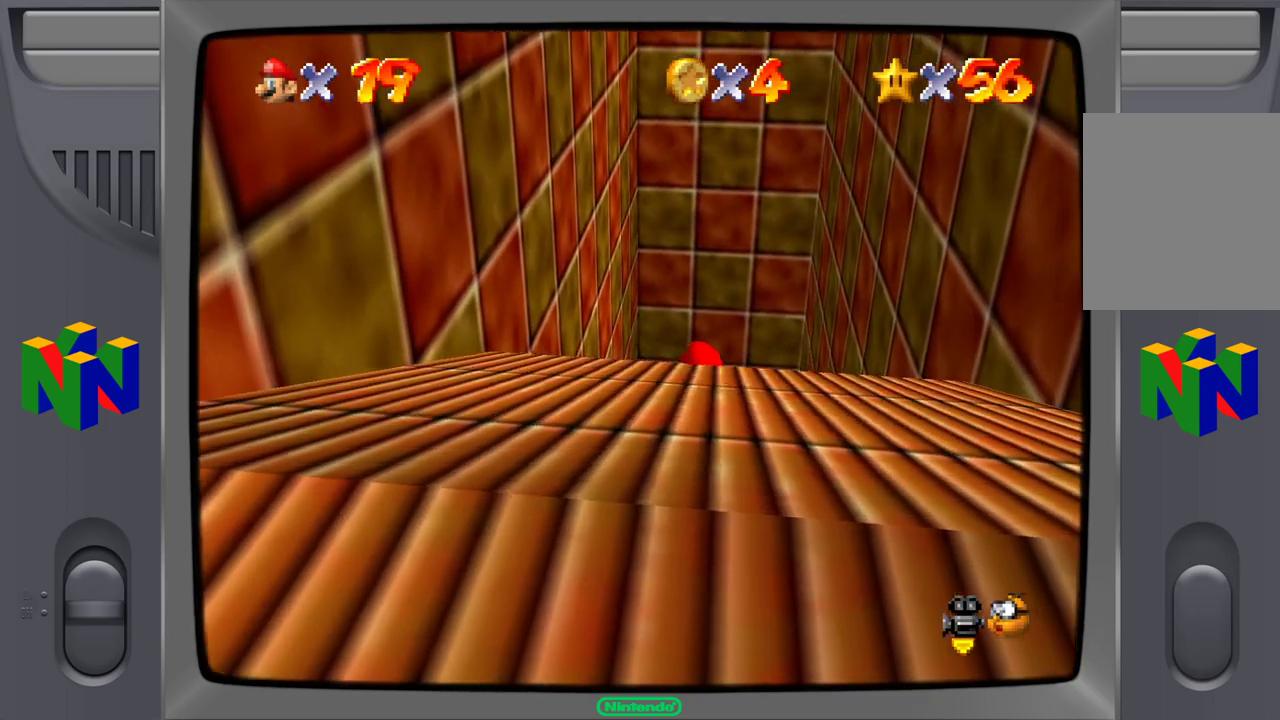
{"buttons": [], "left_stick": "up", "events": [[117, "left_stick", "up-right"], [333, "left_stick", "up"]]}
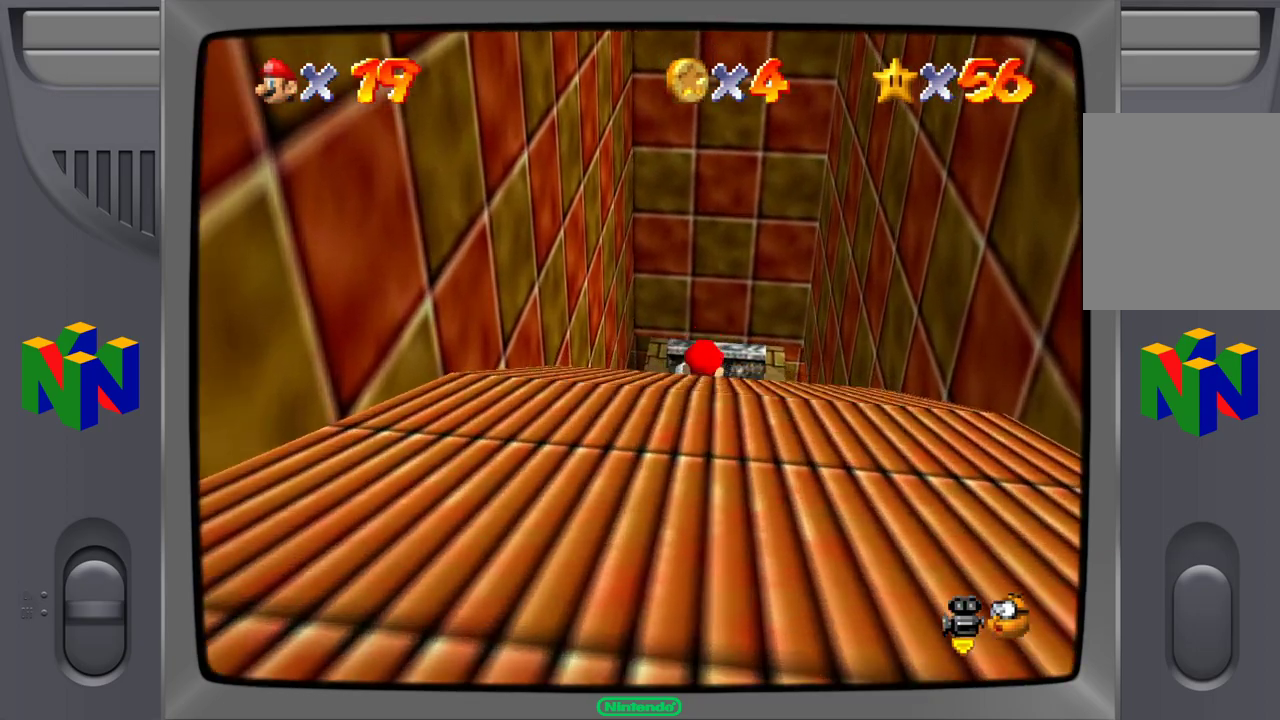
{"buttons": [], "left_stick": "up", "events": []}
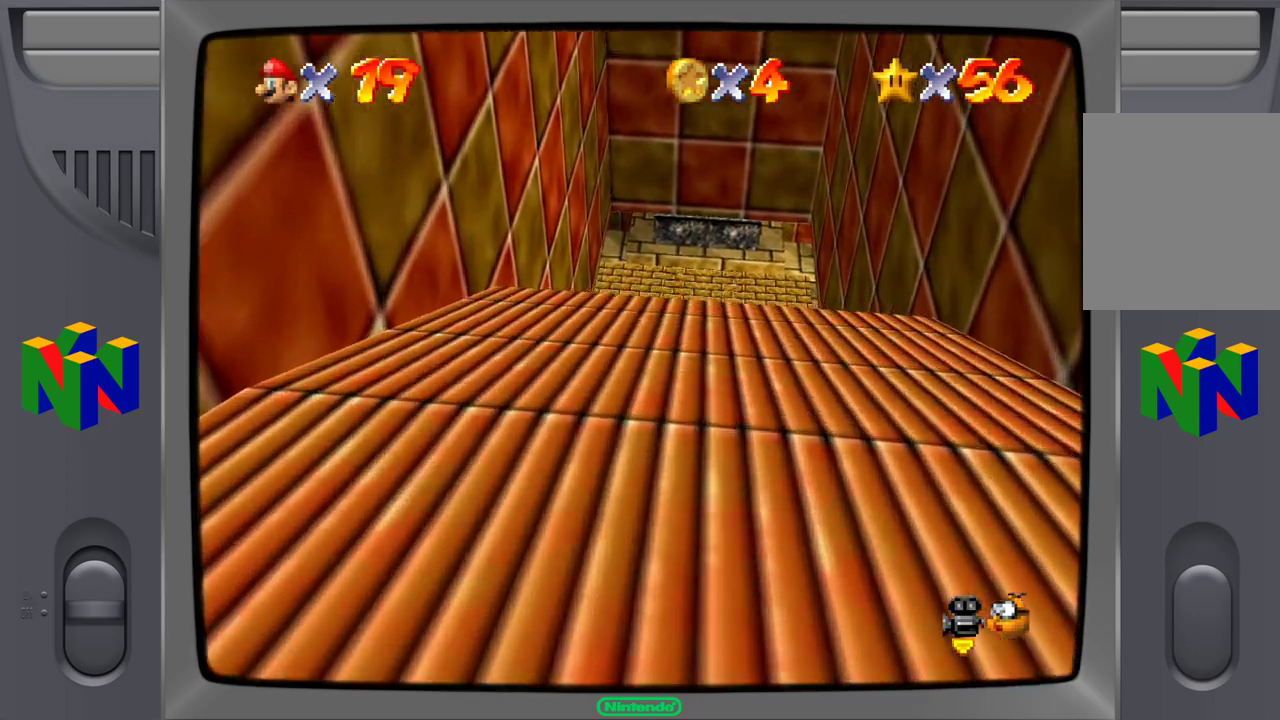
{"buttons": [], "left_stick": "center", "events": [[383, "left_stick", "center"]]}
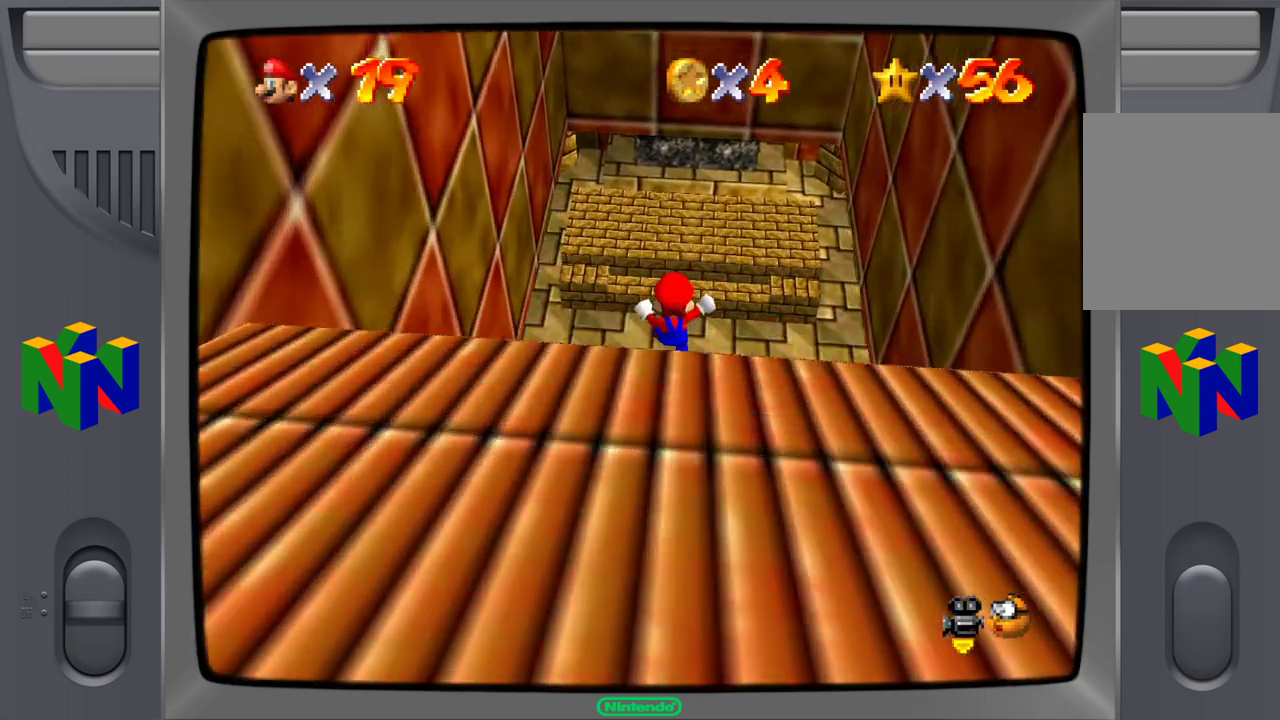
{"buttons": [], "left_stick": "center", "events": []}
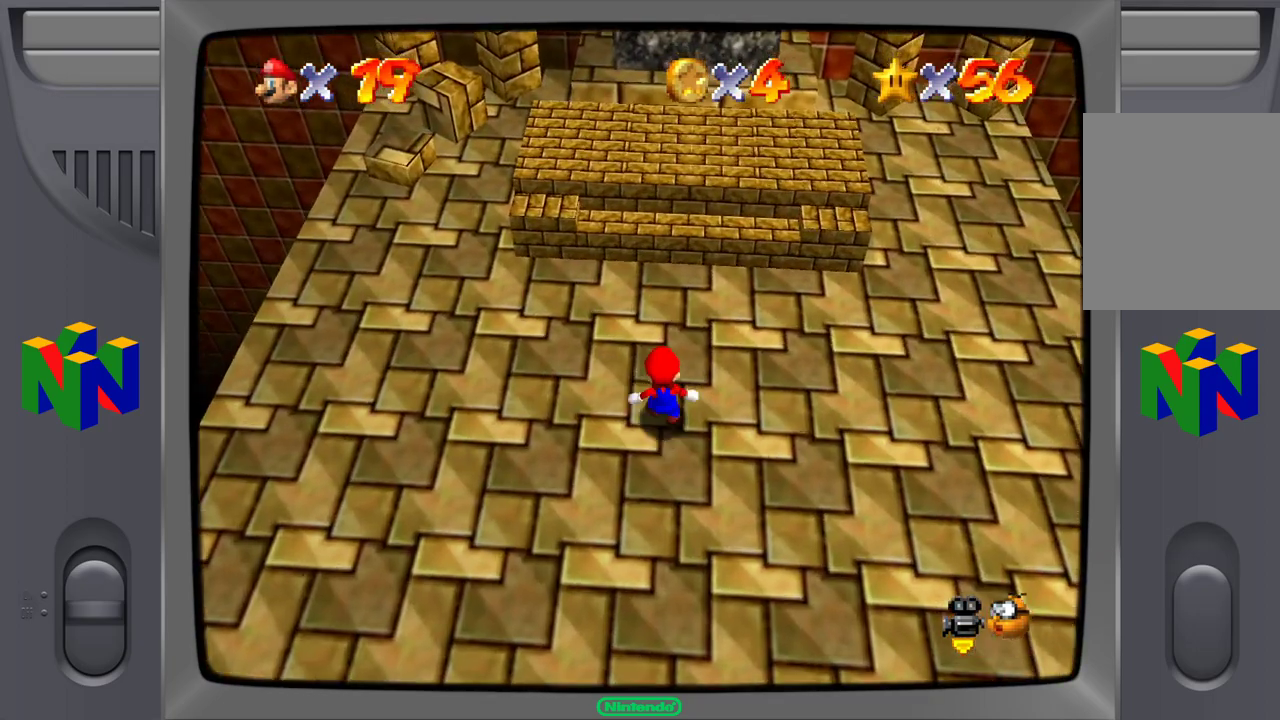
{"buttons": [], "left_stick": "center", "events": [[133, "A", "down"], [250, "A", "up"]]}
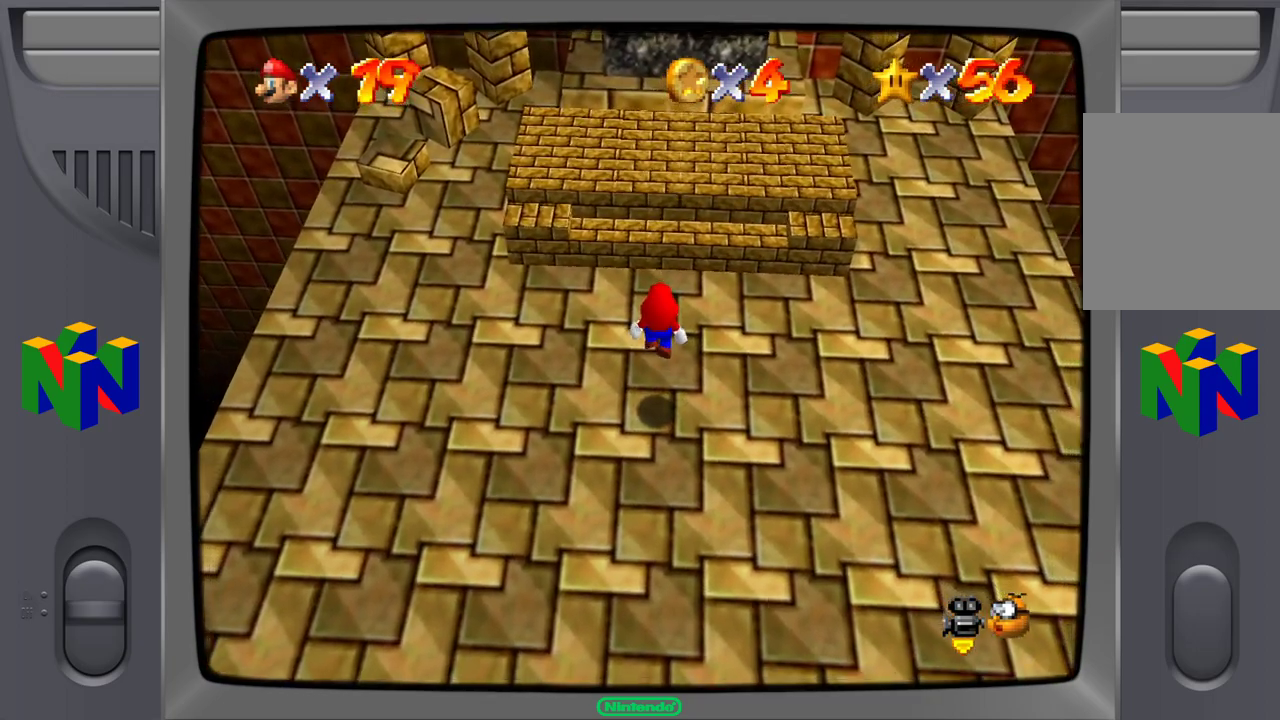
{"buttons": [], "left_stick": "center", "events": []}
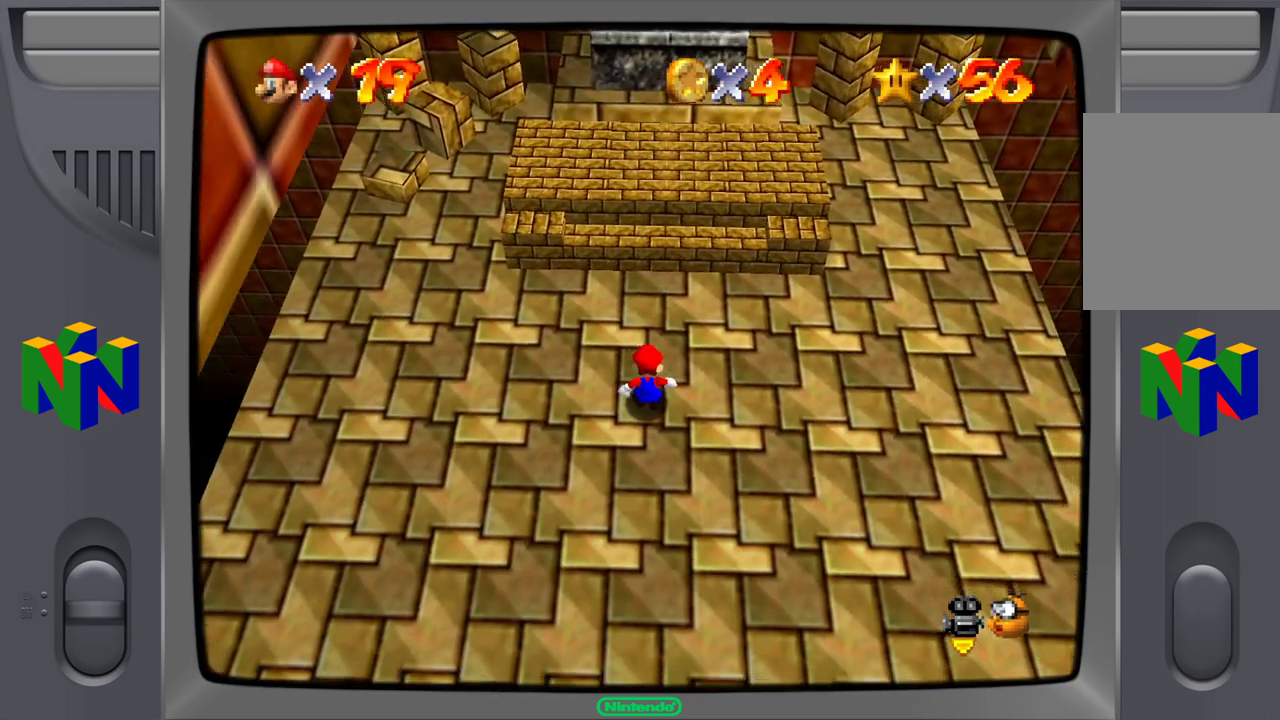
{"buttons": [], "left_stick": "center", "events": []}
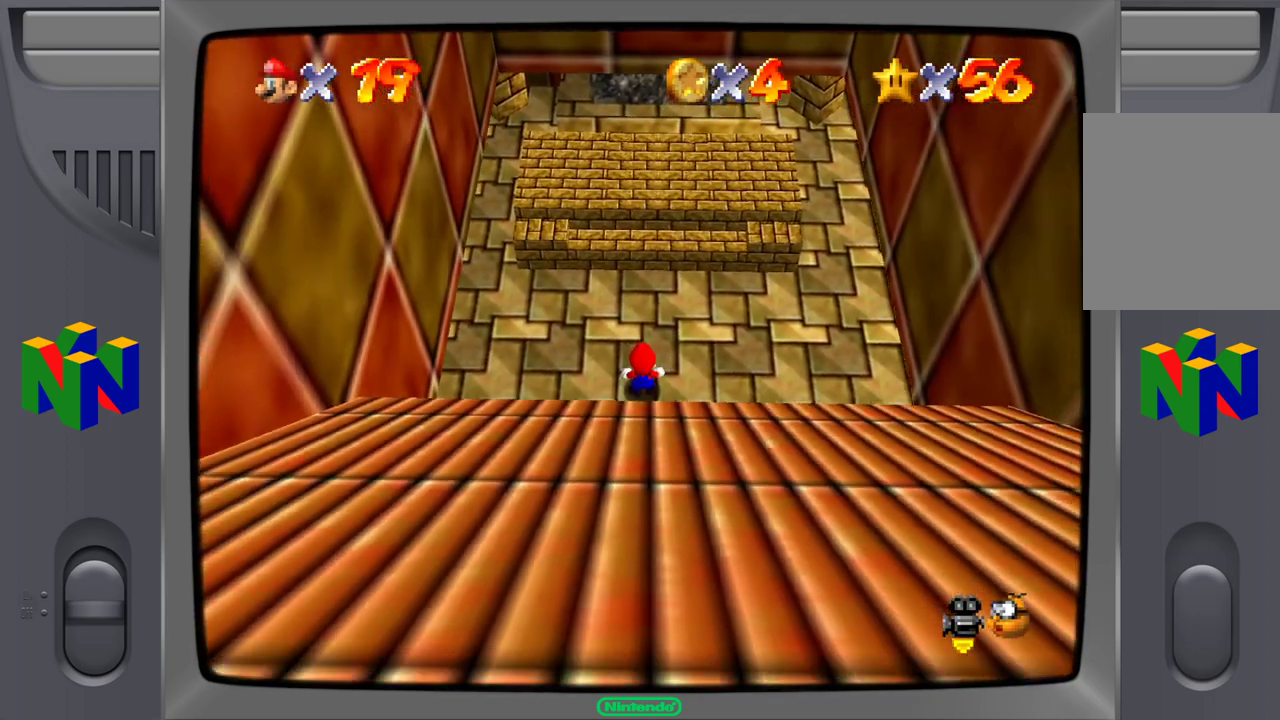
{"buttons": [], "left_stick": "up-left", "events": [[450, "left_stick", "up"], [500, "left_stick", "up-left"]]}
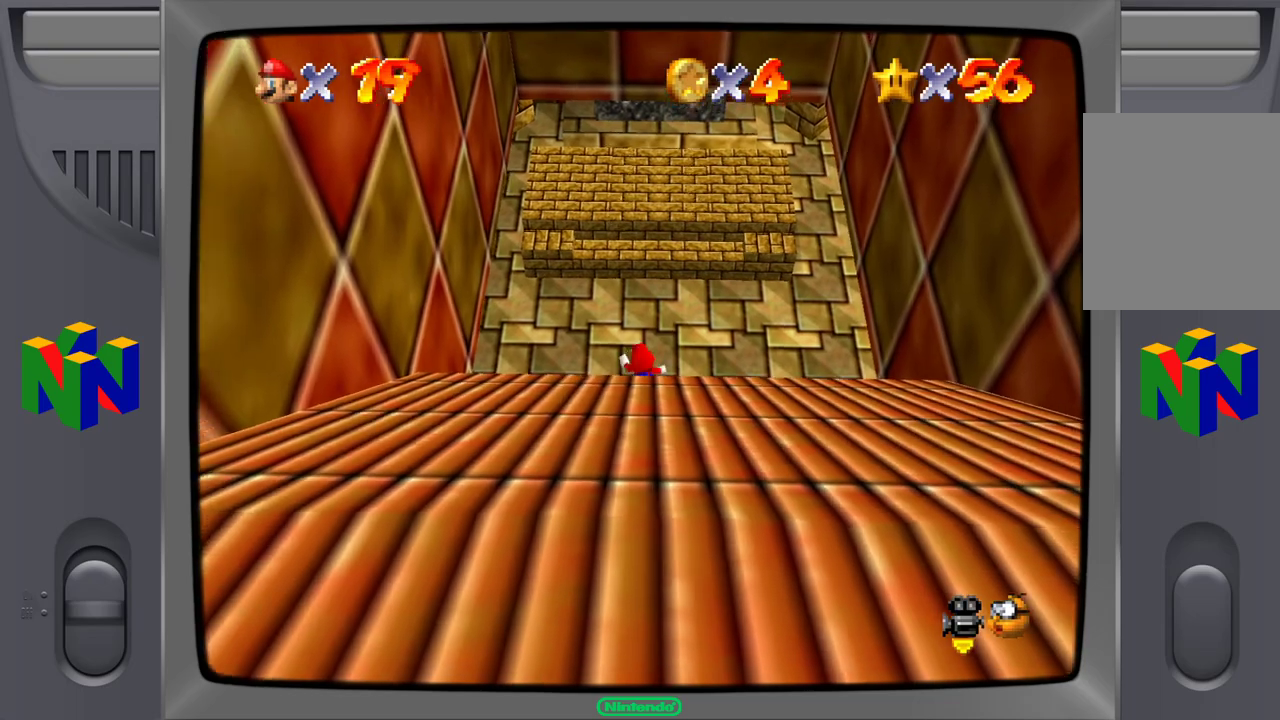
{"buttons": [], "left_stick": "up-right", "events": [[267, "left_stick", "up"], [367, "left_stick", "up-right"]]}
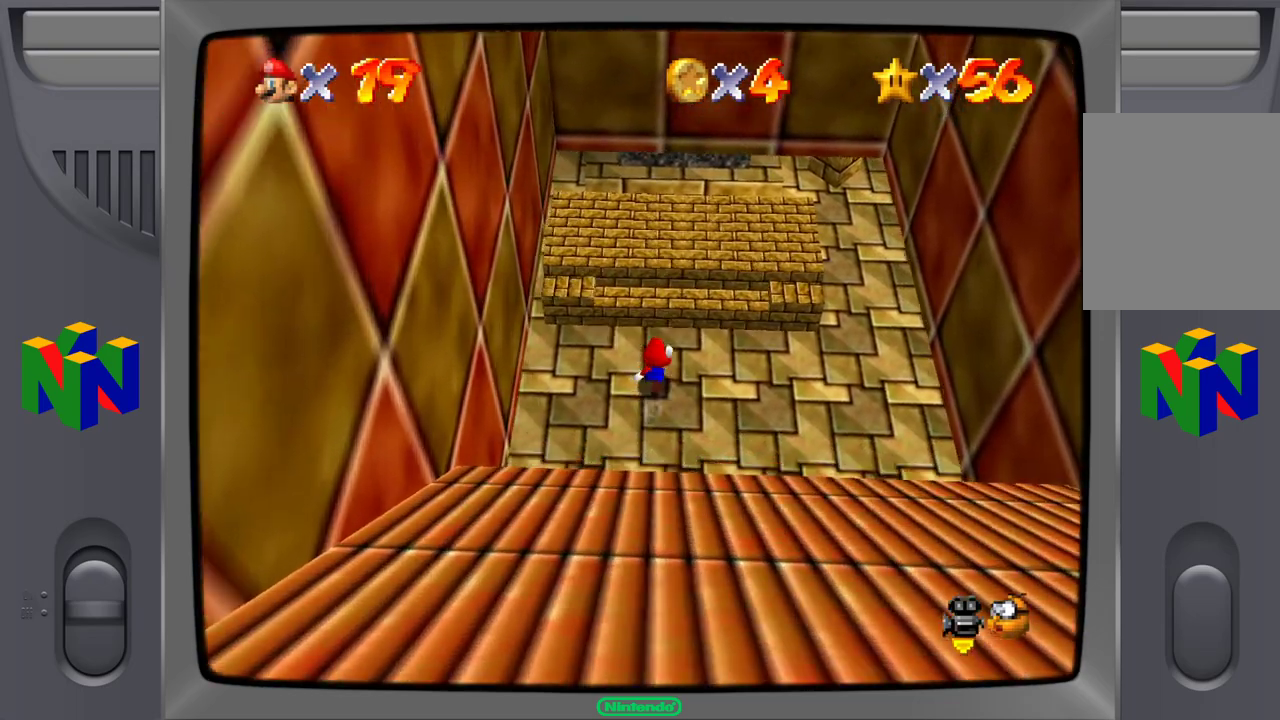
{"buttons": [], "left_stick": "up", "events": [[133, "left_stick", "up"], [150, "A", "down"], [350, "A", "up"]]}
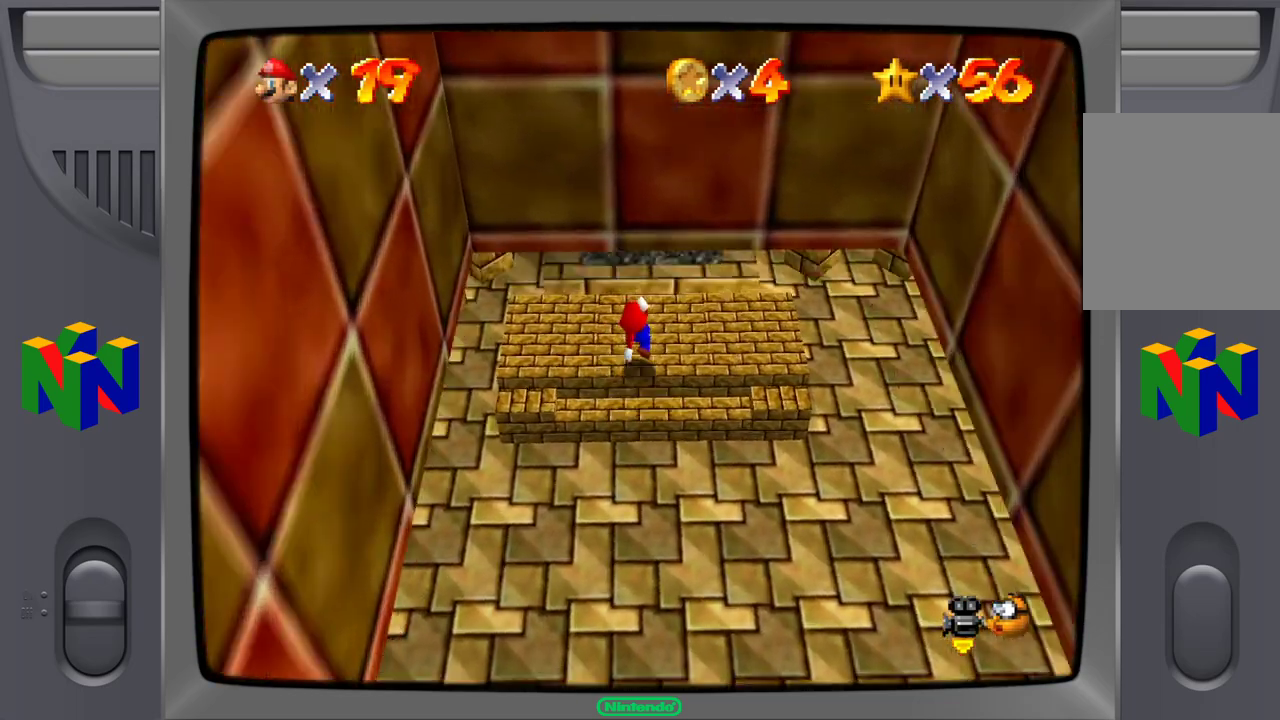
{"buttons": [], "left_stick": "center", "events": [[50, "left_stick", "center"]]}
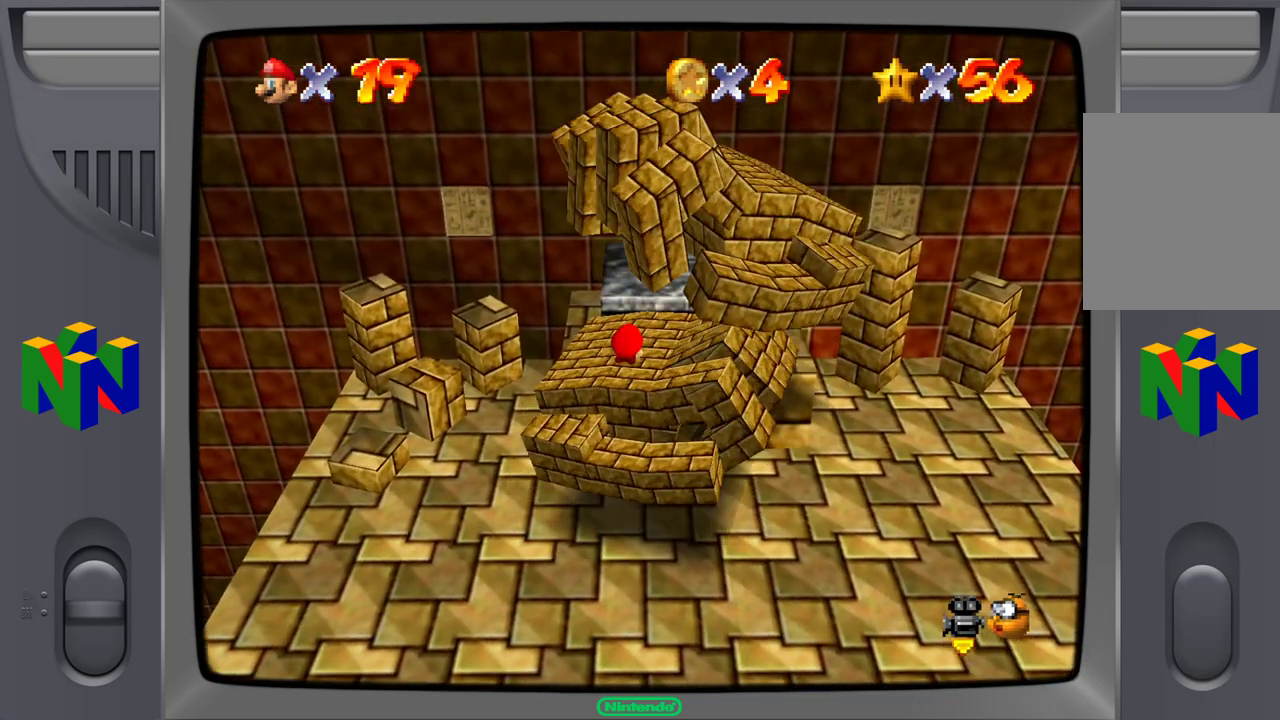
{"buttons": [], "left_stick": "down-right", "events": [[200, "left_stick", "down-right"]]}
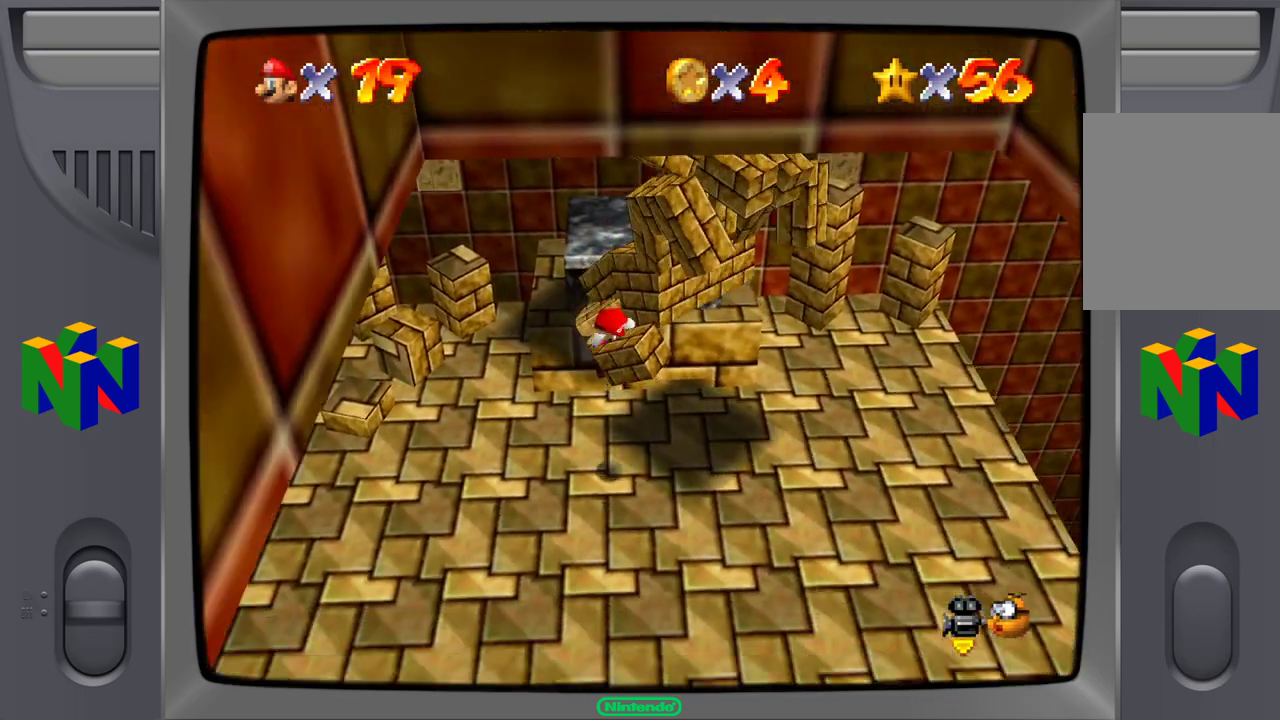
{"buttons": [], "left_stick": "down-right", "events": []}
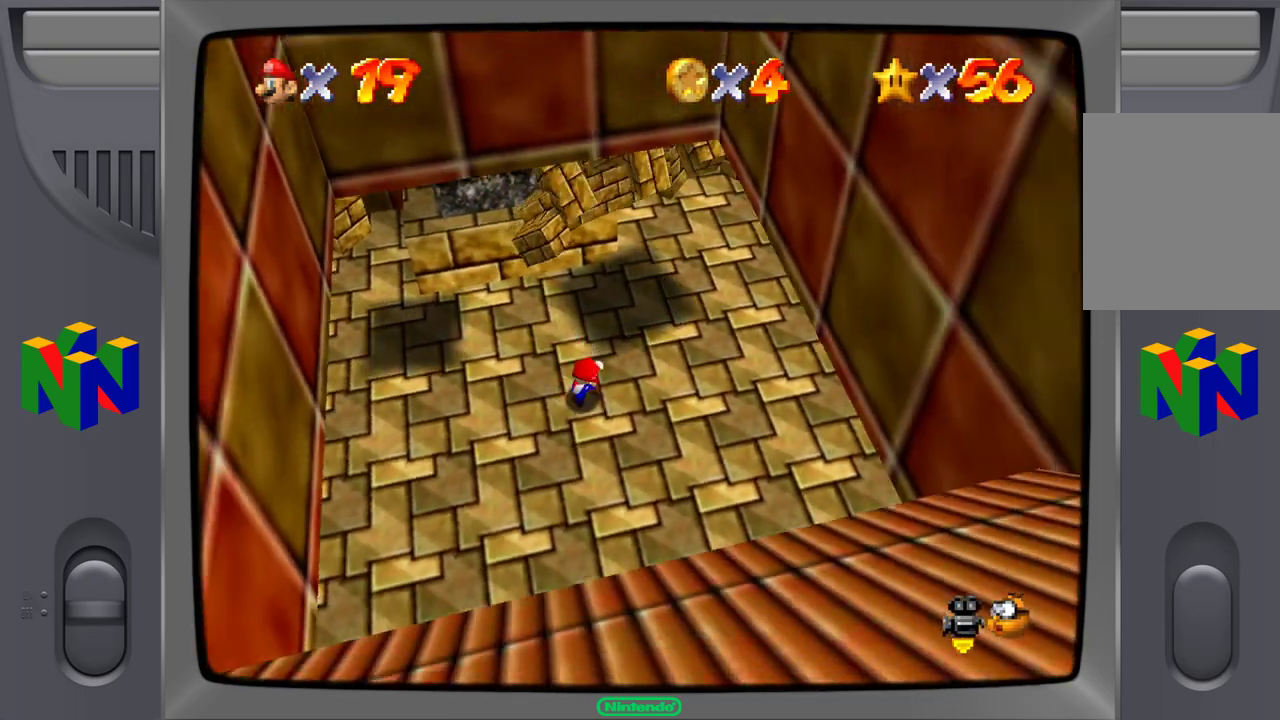
{"buttons": [], "left_stick": "down-left", "events": [[333, "left_stick", "down-left"]]}
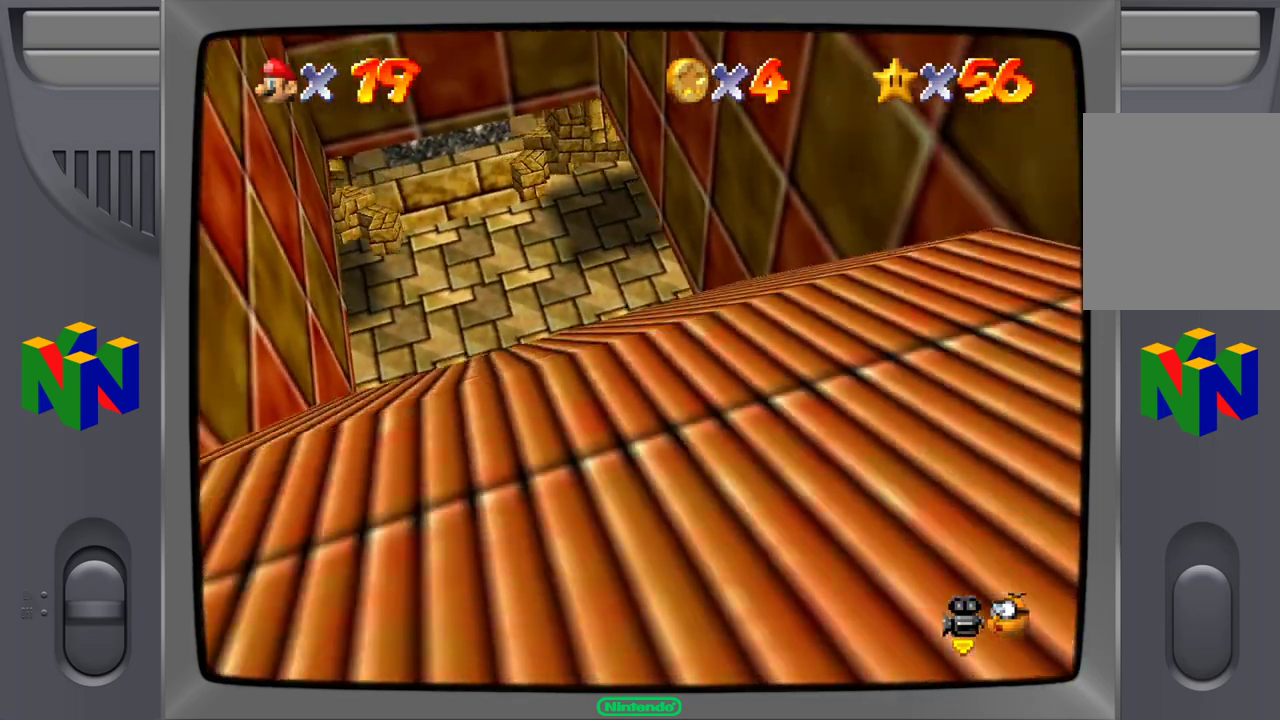
{"buttons": [], "left_stick": "up-right", "events": [[150, "left_stick", "up-left"], [300, "left_stick", "up"], [483, "left_stick", "up-right"]]}
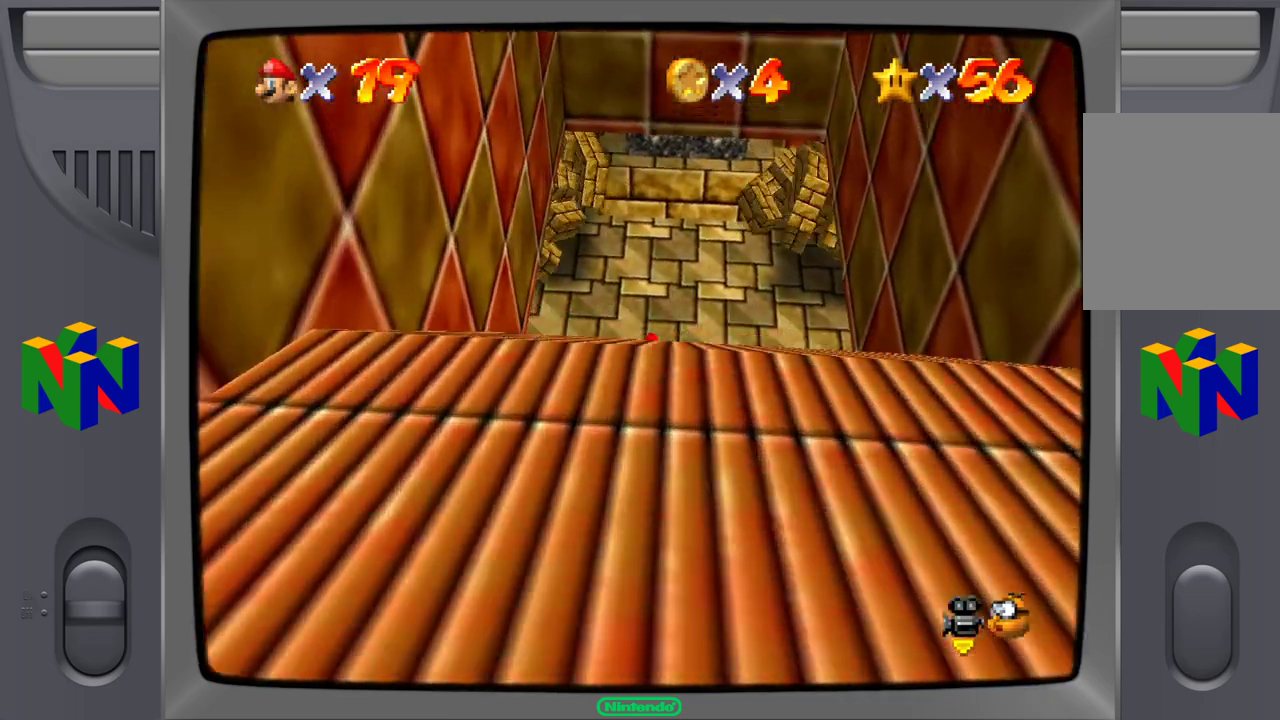
{"buttons": [], "left_stick": "down-right", "events": [[183, "left_stick", "down-right"]]}
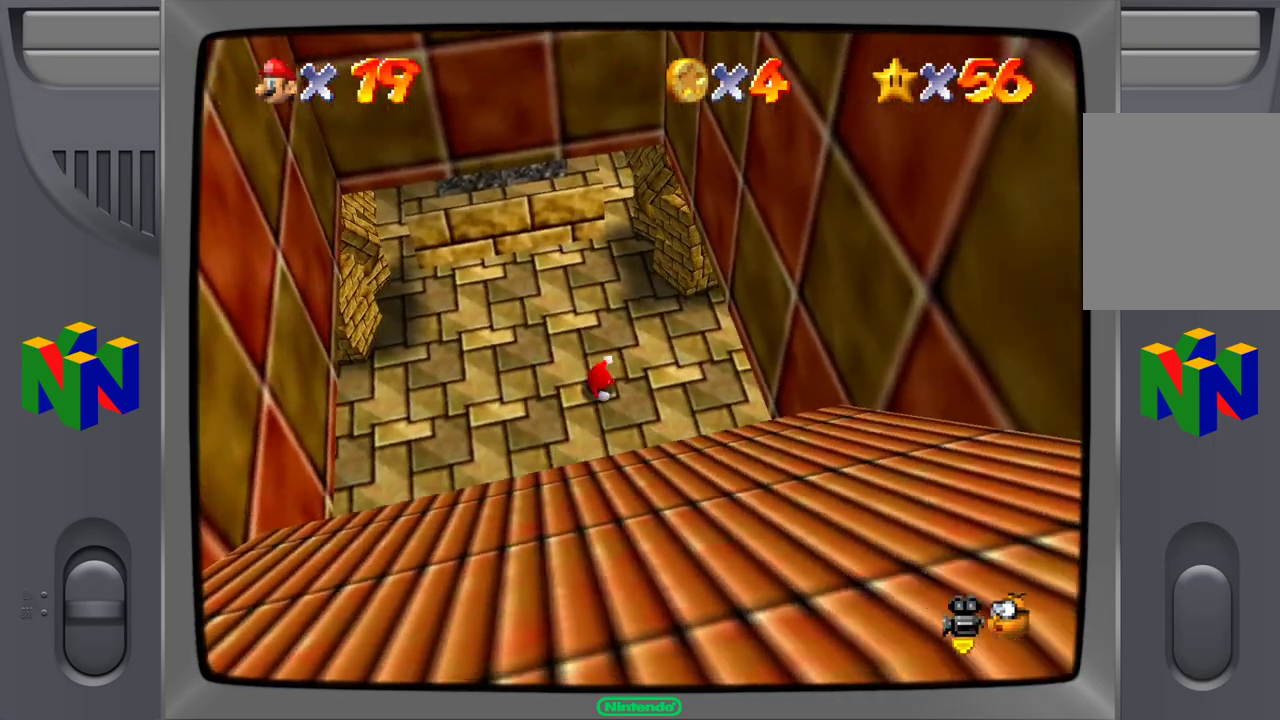
{"buttons": [], "left_stick": "down-left", "events": [[200, "left_stick", "down-left"]]}
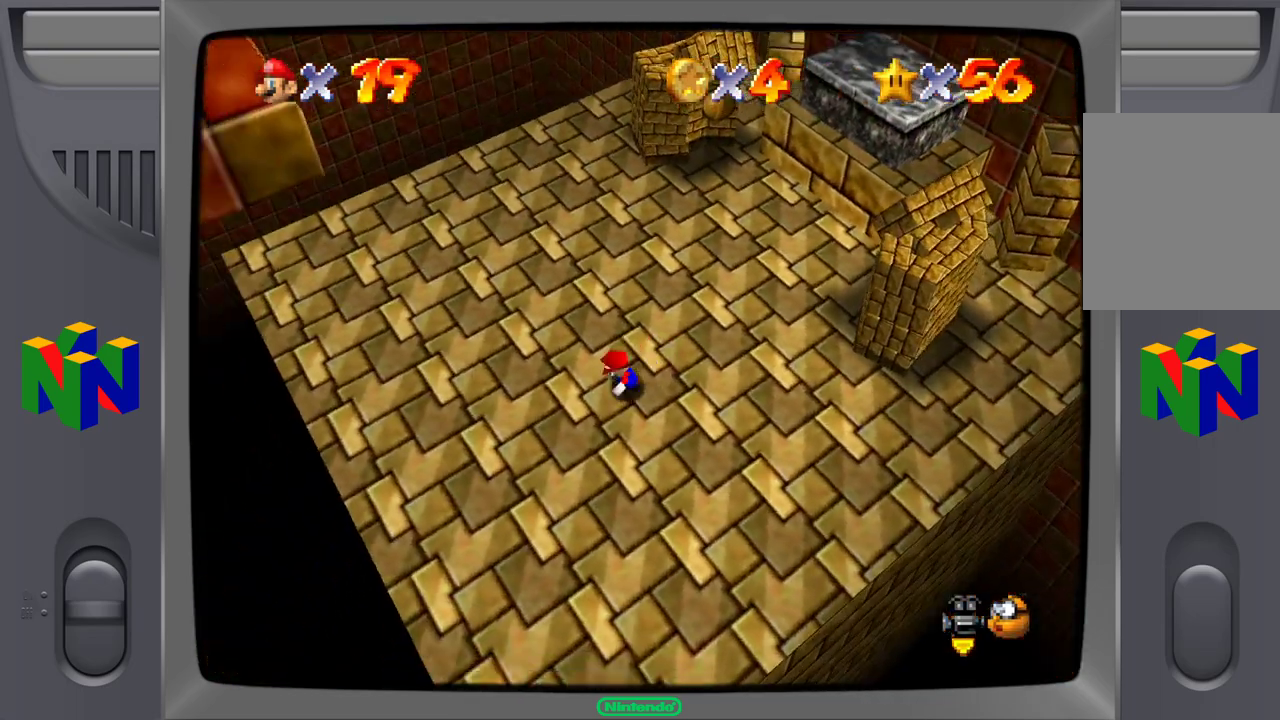
{"buttons": [], "left_stick": "up", "events": [[67, "left_stick", "center"], [183, "left_stick", "up"]]}
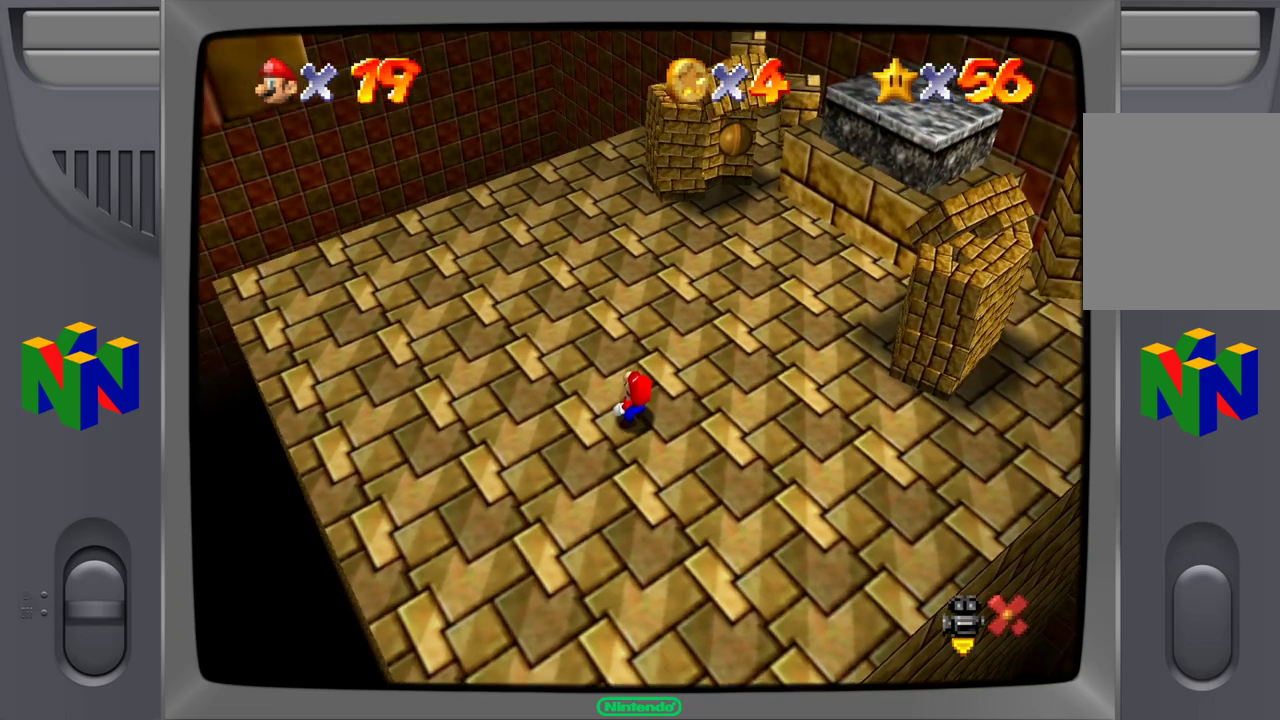
{"buttons": [], "left_stick": "up", "events": []}
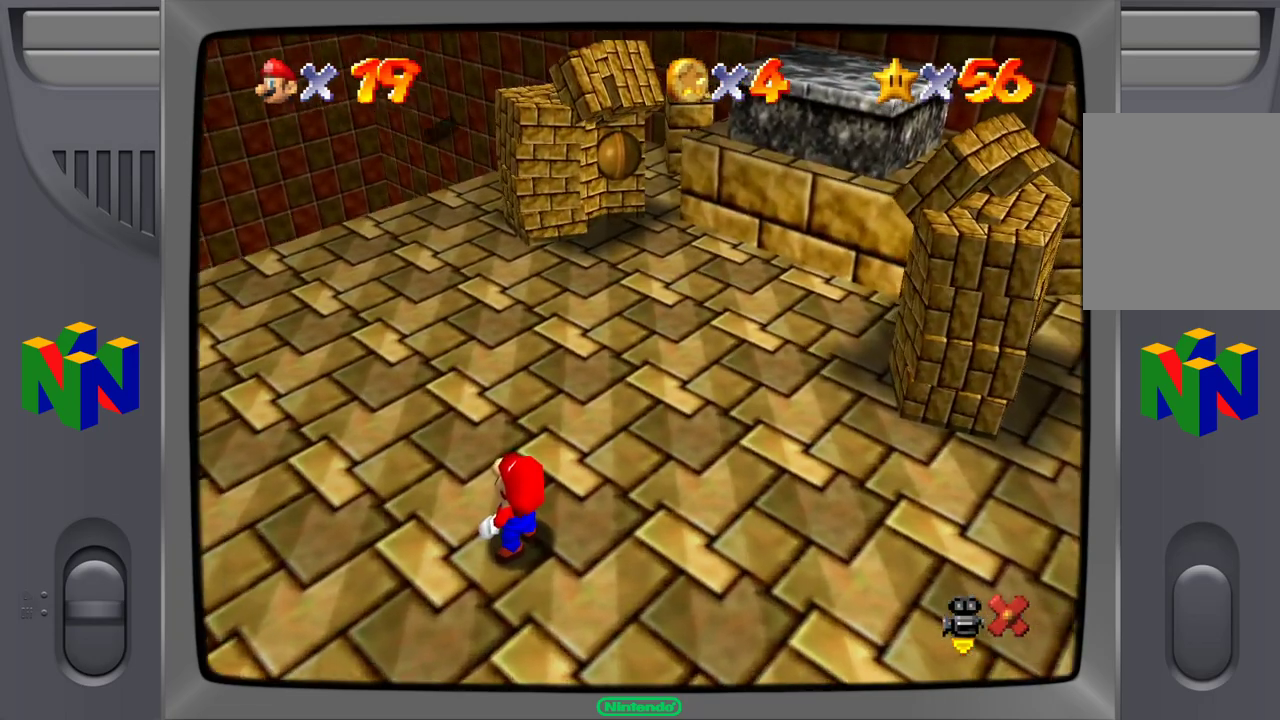
{"buttons": [], "left_stick": "center", "events": [[433, "left_stick", "center"]]}
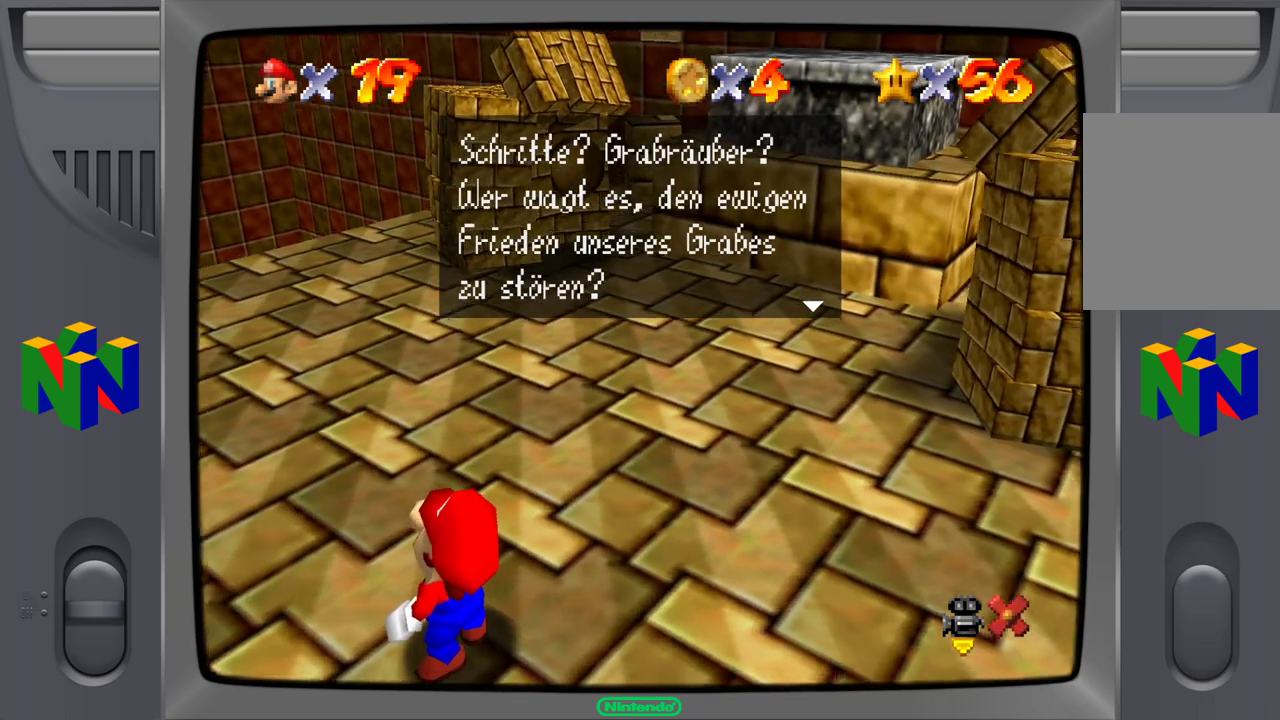
{"buttons": [], "left_stick": "center", "events": []}
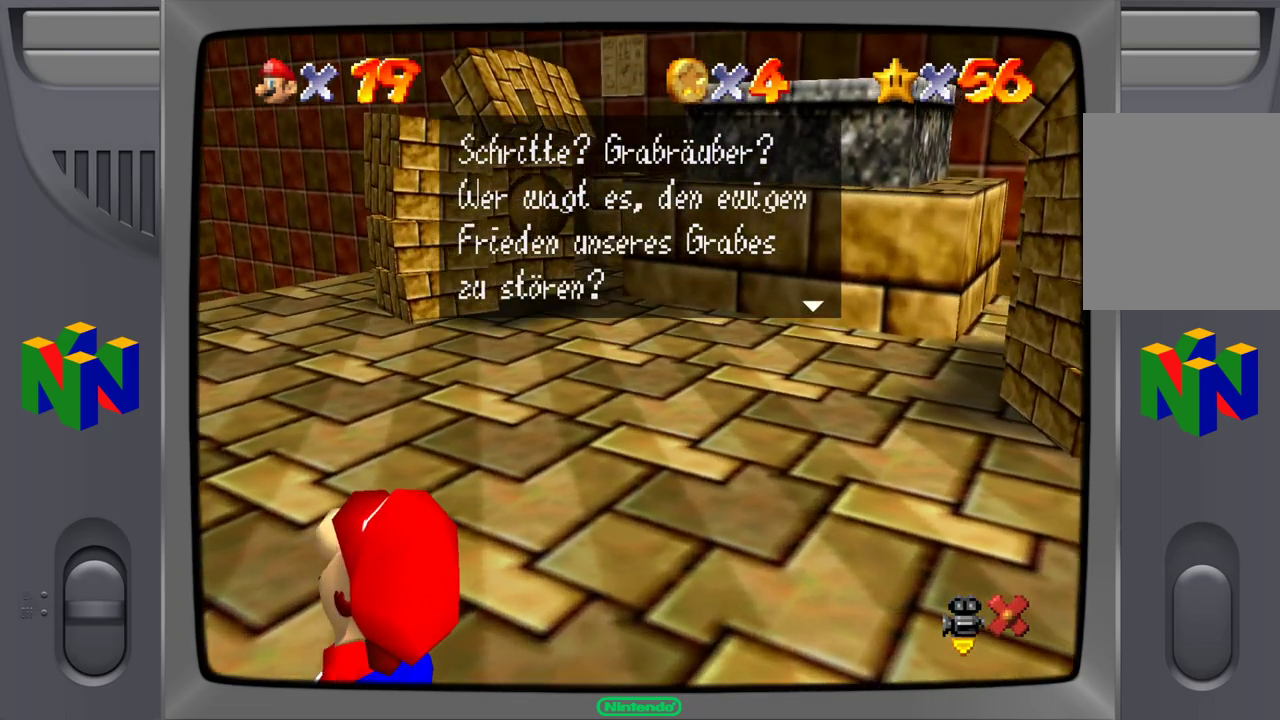
{"buttons": [], "left_stick": "center", "events": []}
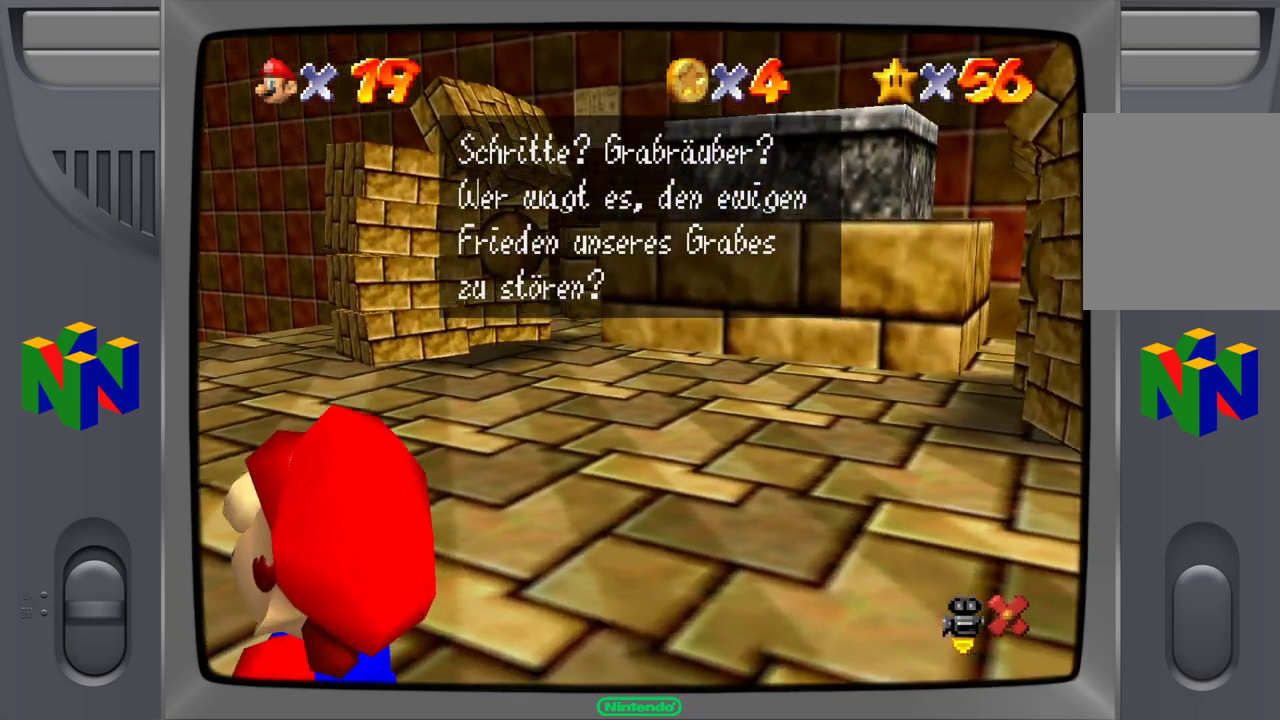
{"buttons": [], "left_stick": "center", "events": []}
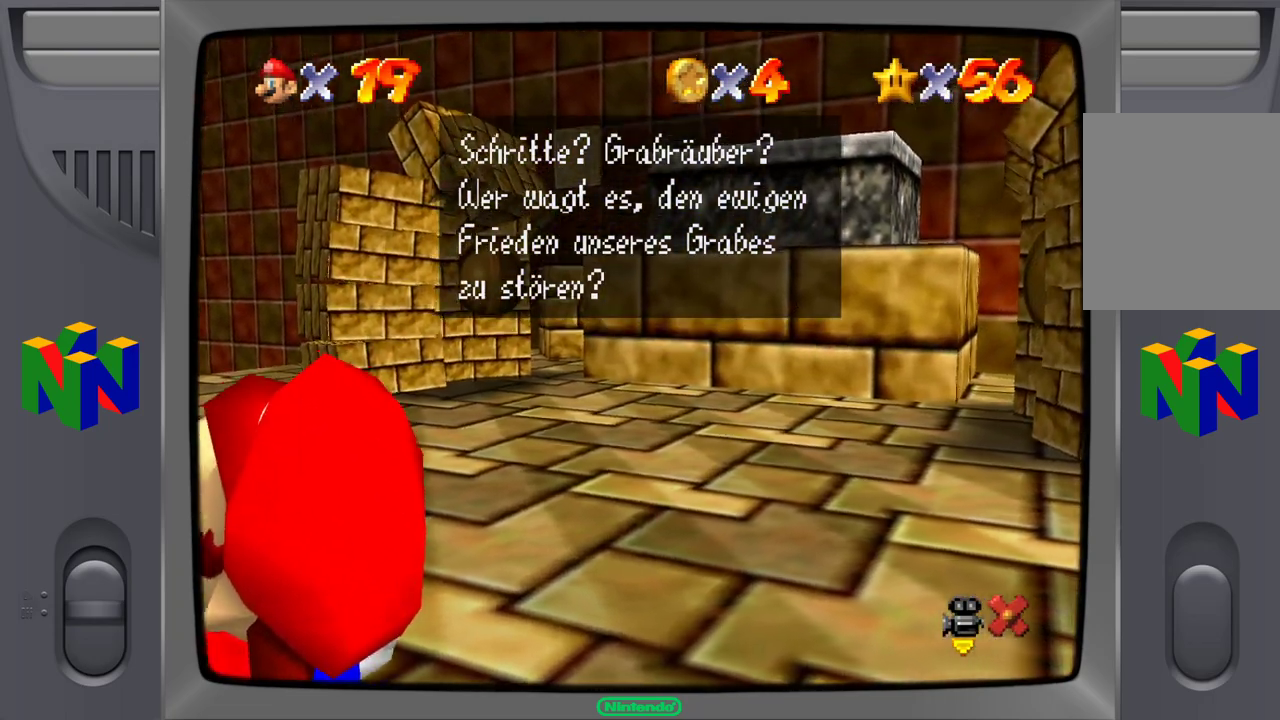
{"buttons": [], "left_stick": "center", "events": []}
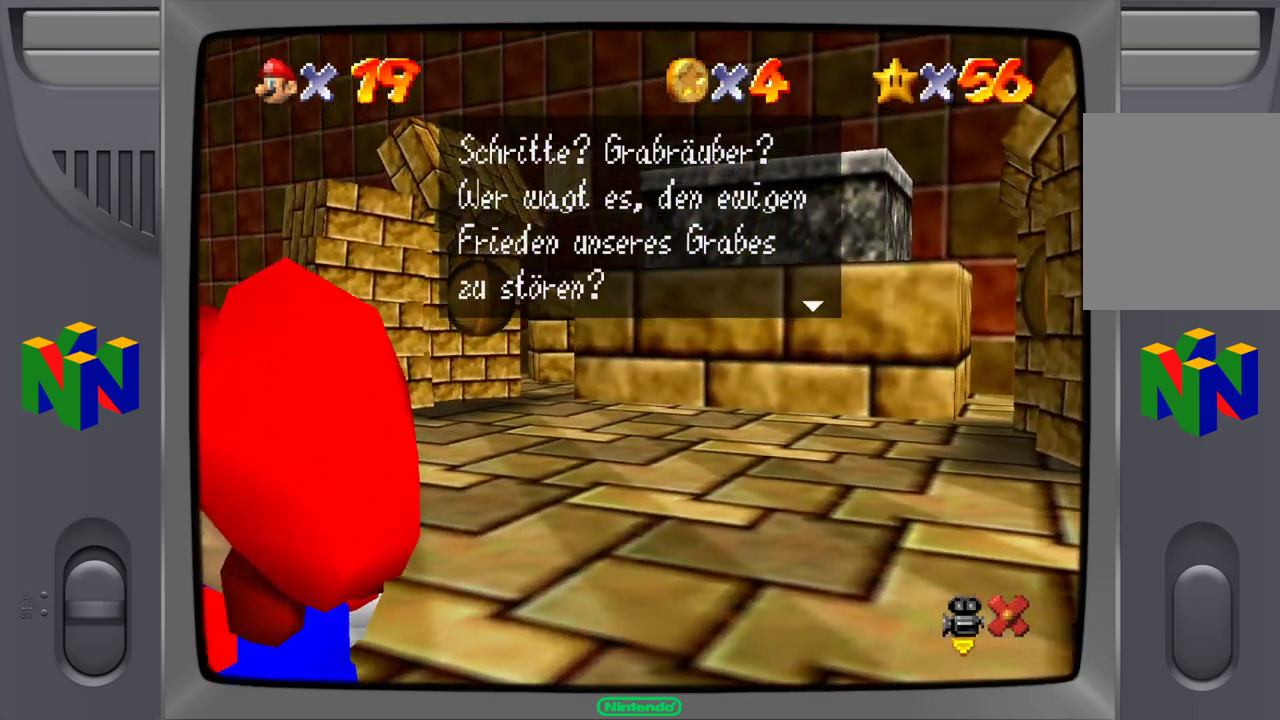
{"buttons": [], "left_stick": "center", "events": []}
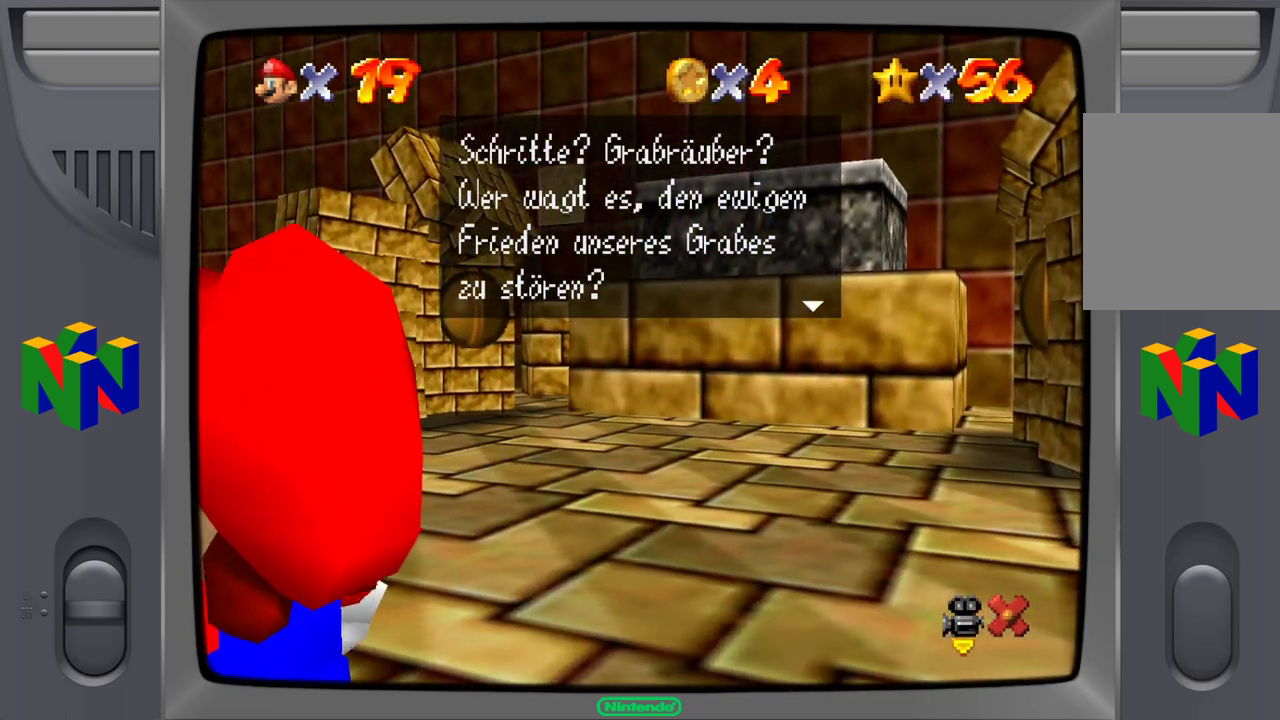
{"buttons": [], "left_stick": "center", "events": [[217, "A", "down"], [350, "A", "up"]]}